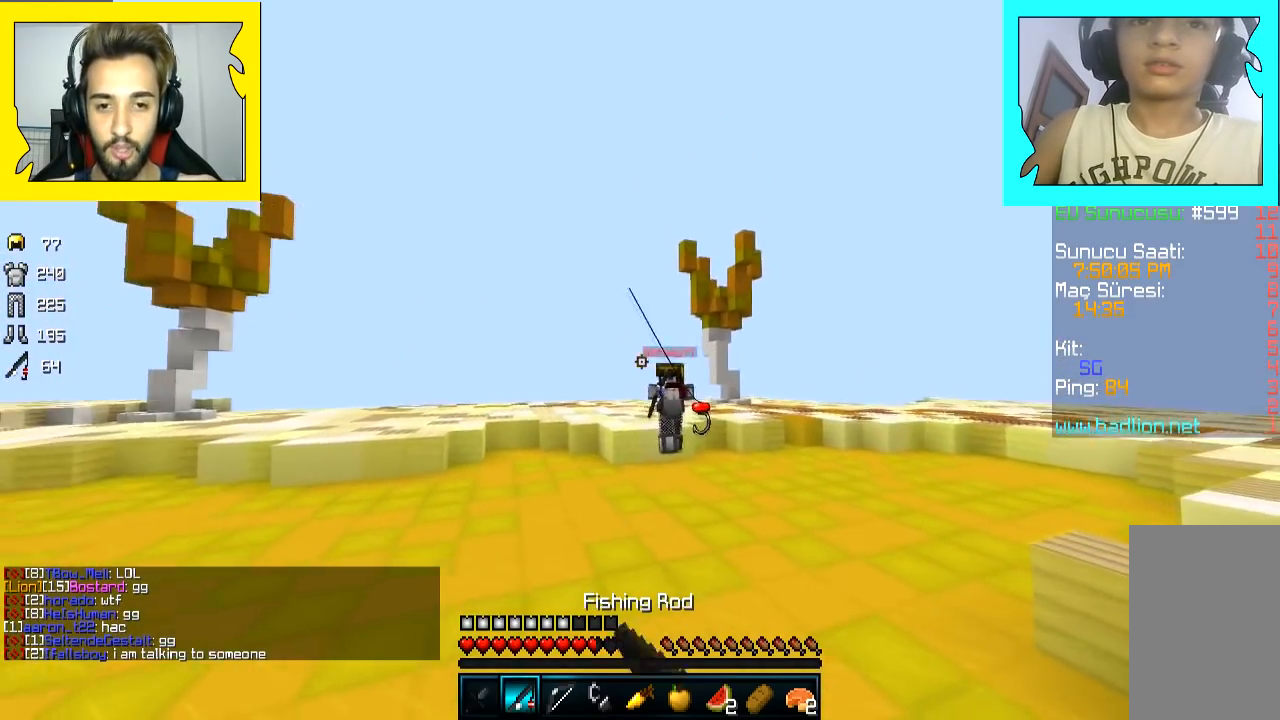
Gameplay with keyboard and mouse; each line is a JSON object with the keys and mouse buttons held at the frame after it. "events" lists presses ("down") and releases ("up") of "a", "d", "s", "space", "w", "mouse_left" and "mouse_right" between this image and that frame as [ms after this image, input, new state], when the widget could be followed in between. "mouse_left", "mouse_right" = the "left", "right" buttons of the "mouse" list. No other keys are recorded. Fast repeated clicks can show as one long hold. Mouse movement is not recorded.
{"keys": ["a", "w"], "mouse": ["left", "right"], "events": [[17, "space", "down"], [67, "mouse_right", "up"], [117, "space", "up"], [267, "mouse_left", "down"], [267, "mouse_right", "down"]]}
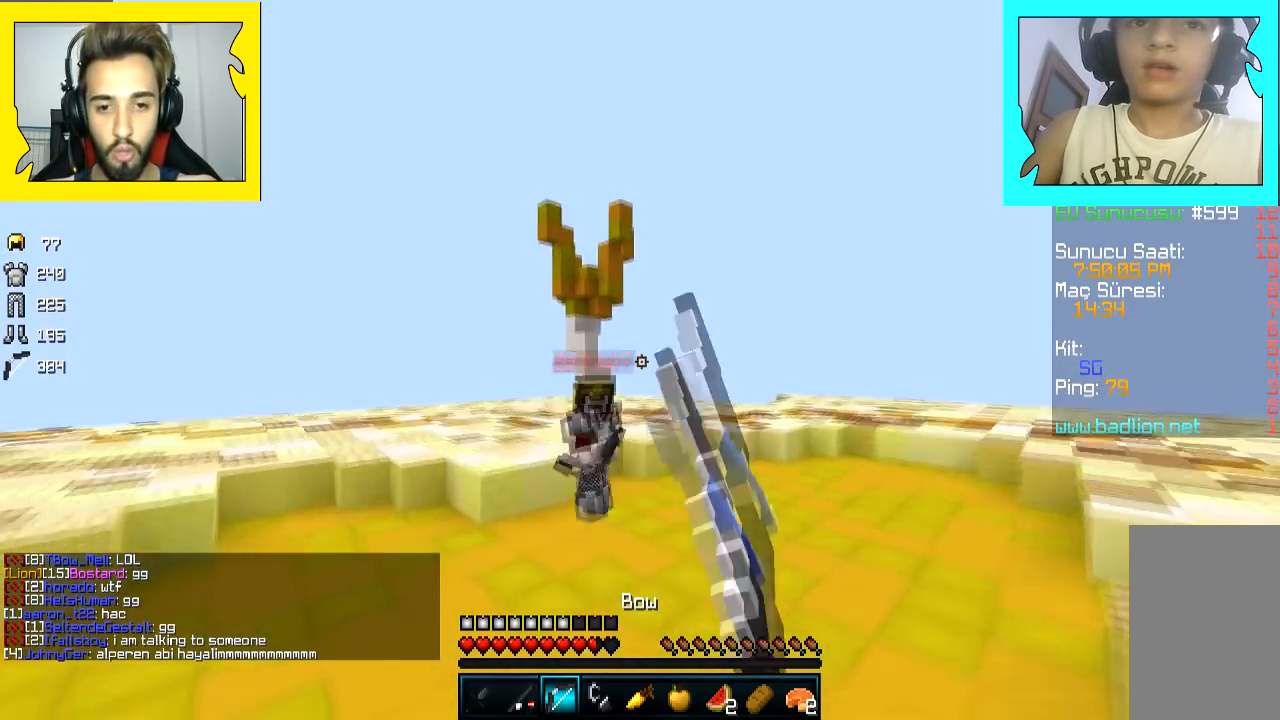
{"keys": ["a", "w"], "mouse": ["left", "right"], "events": []}
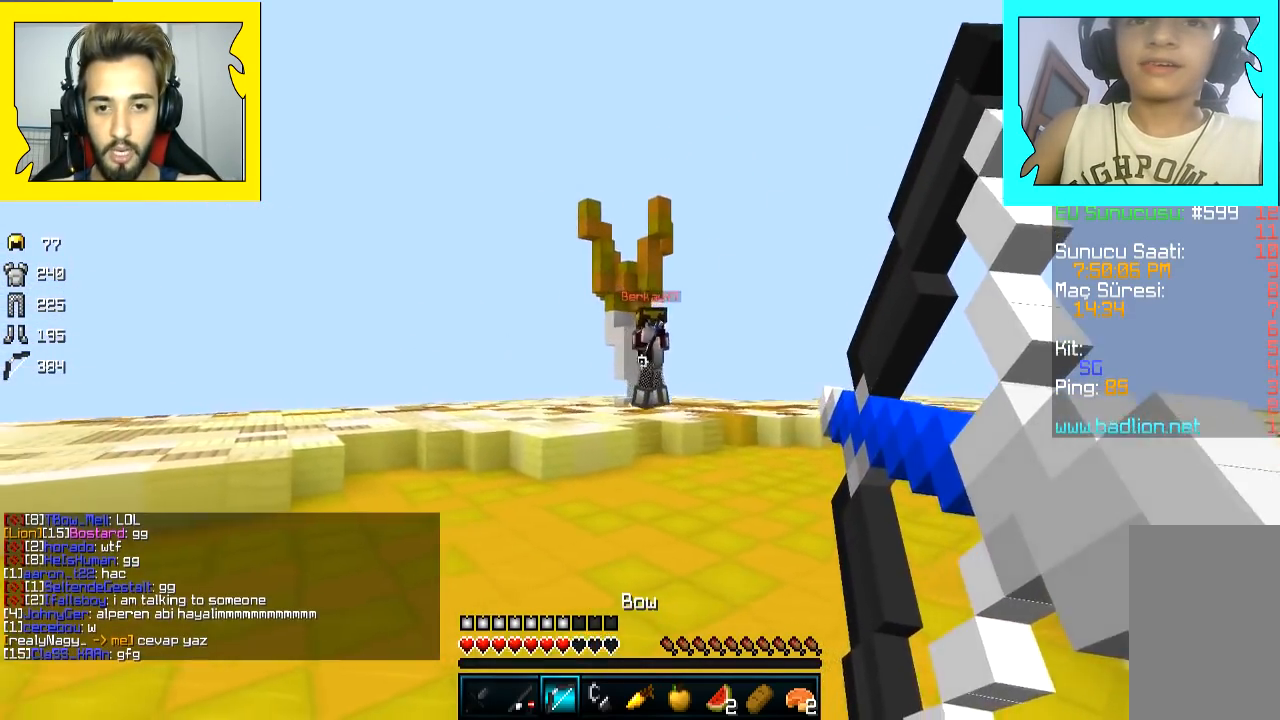
{"keys": ["a", "w"], "mouse": ["left", "right"], "events": [[67, "mouse_left", "up"], [67, "mouse_right", "up"], [67, "space", "down"], [117, "mouse_left", "down"], [117, "mouse_right", "down"], [167, "space", "up"]]}
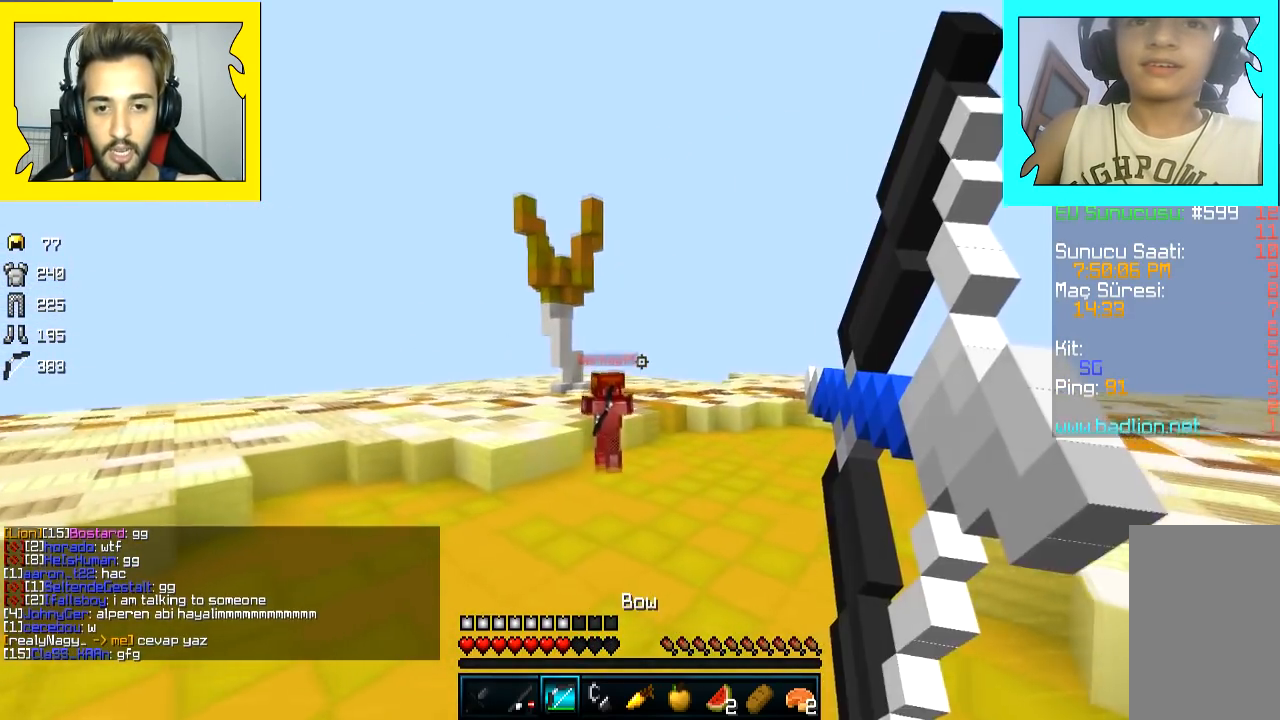
{"keys": ["a", "w"], "mouse": ["left", "right"], "events": [[317, "mouse_right", "up"], [367, "mouse_right", "down"], [367, "space", "down"], [417, "space", "up"]]}
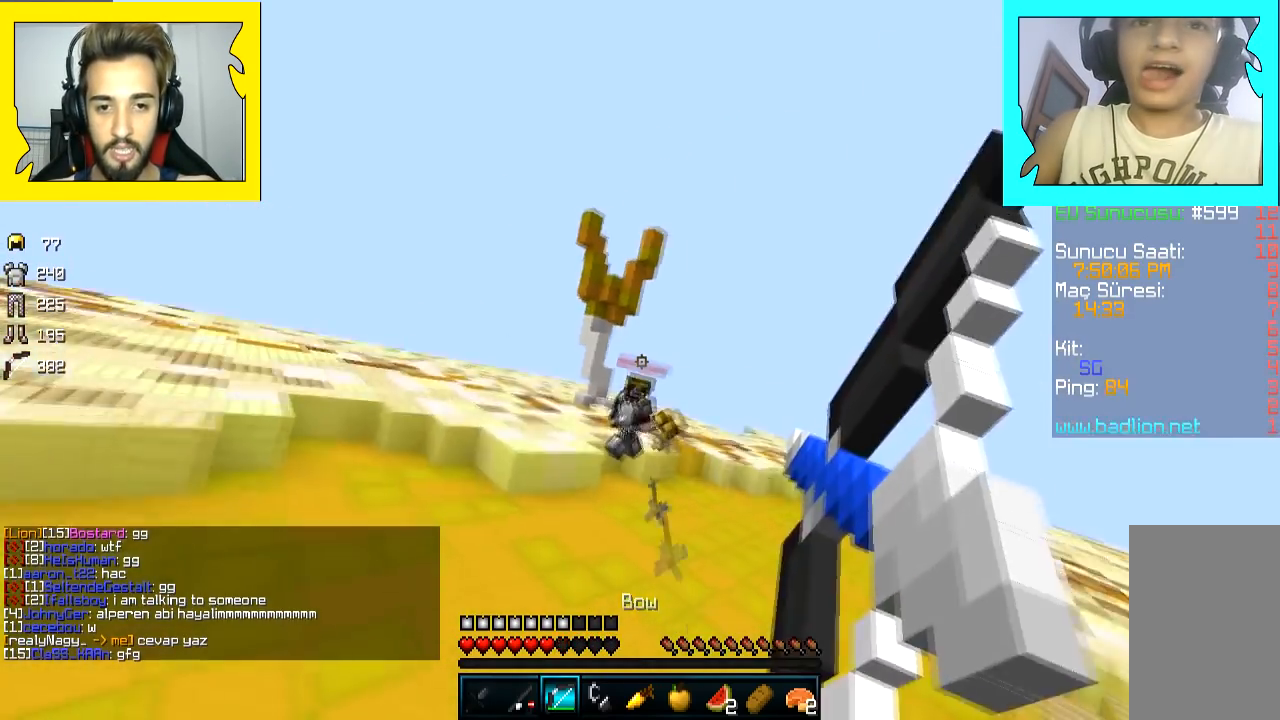
{"keys": ["a", "w"], "mouse": ["left", "right"], "events": []}
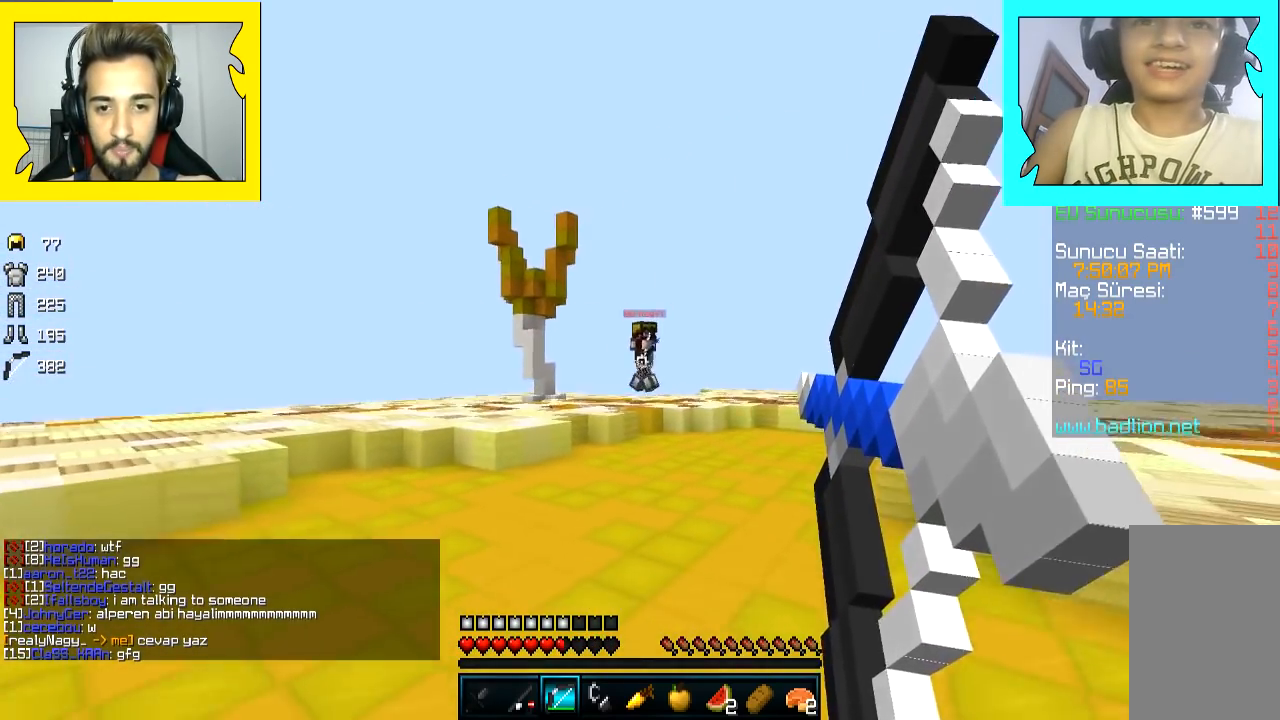
{"keys": ["d", "w"], "mouse": ["left", "right"], "events": [[167, "a", "up"], [167, "d", "down"], [217, "mouse_right", "up"], [267, "mouse_right", "down"], [267, "space", "down"], [317, "space", "up"]]}
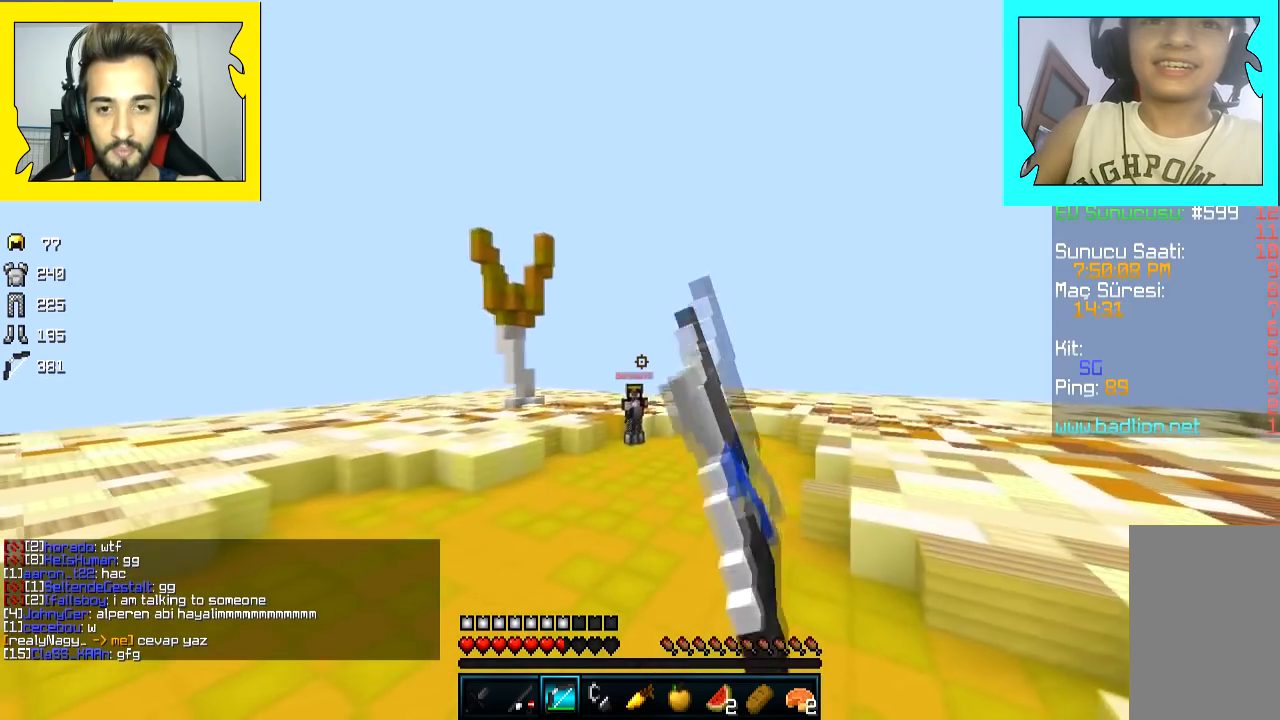
{"keys": ["d", "w"], "mouse": ["left", "right"], "events": []}
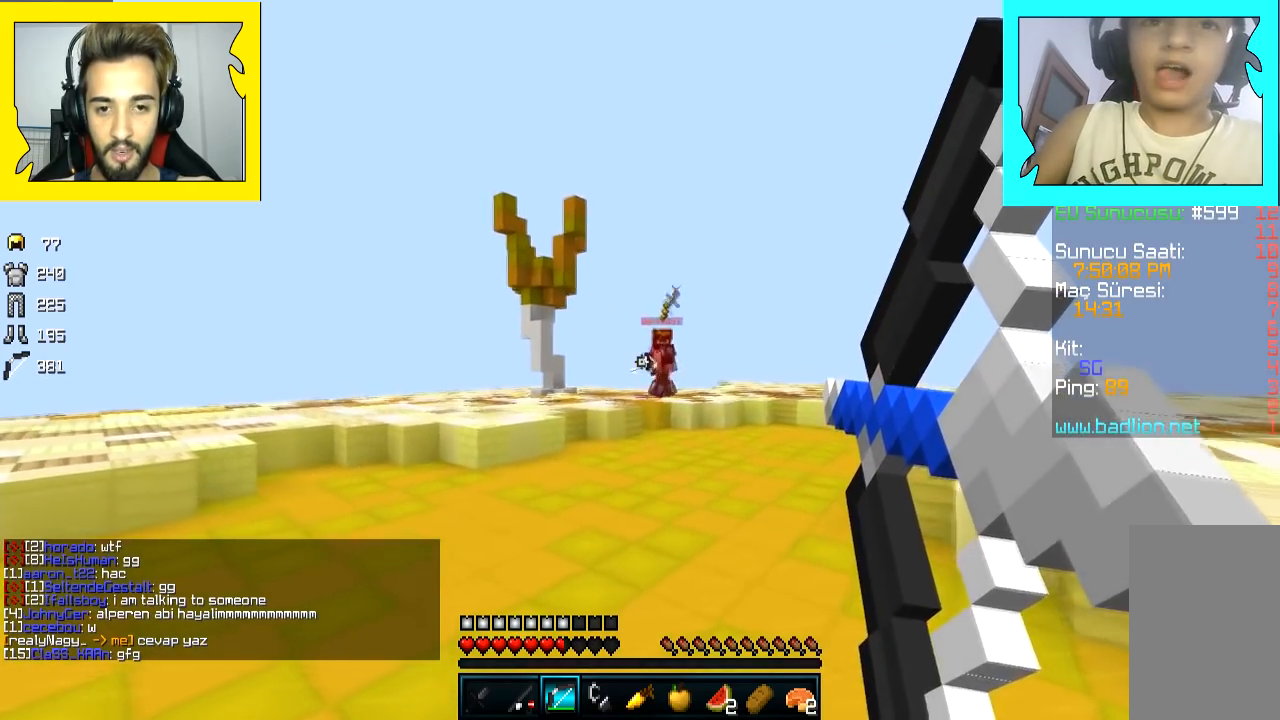
{"keys": ["d", "space", "w"], "mouse": ["left", "right"], "events": [[400, "mouse_right", "up"], [467, "mouse_right", "down"], [467, "space", "down"]]}
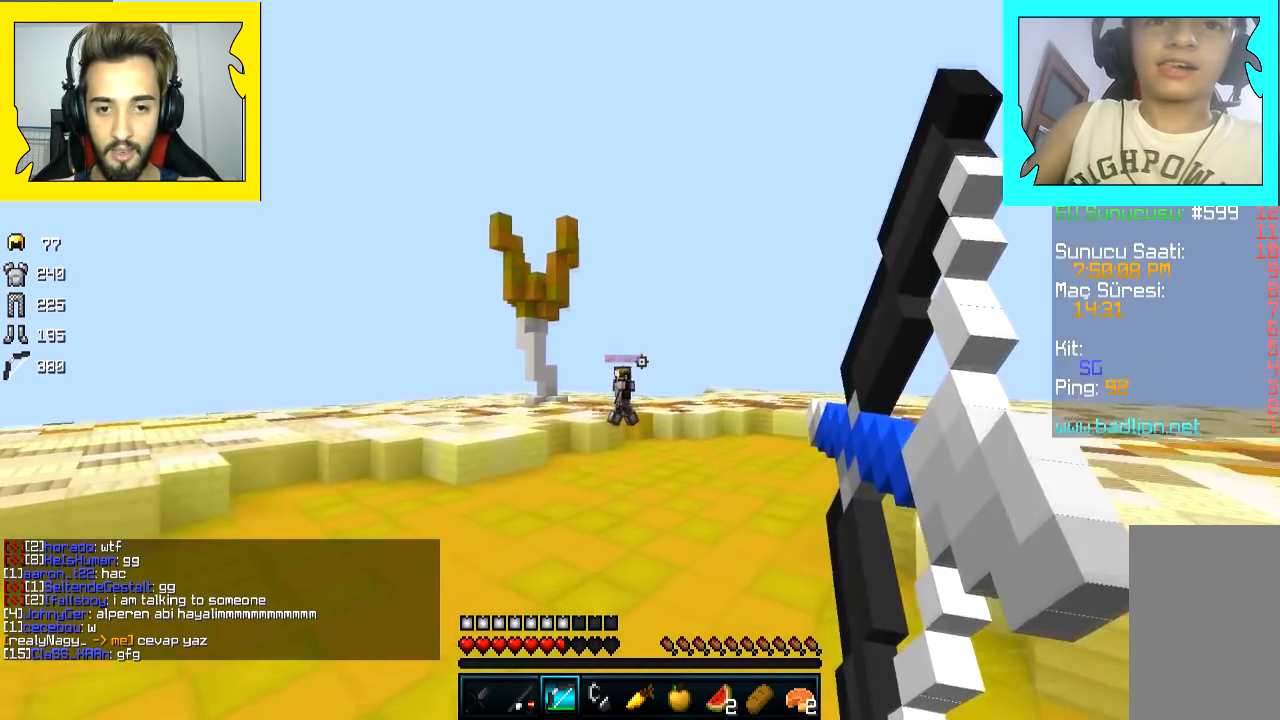
{"keys": ["d", "w"], "mouse": ["left", "right"], "events": [[67, "space", "up"]]}
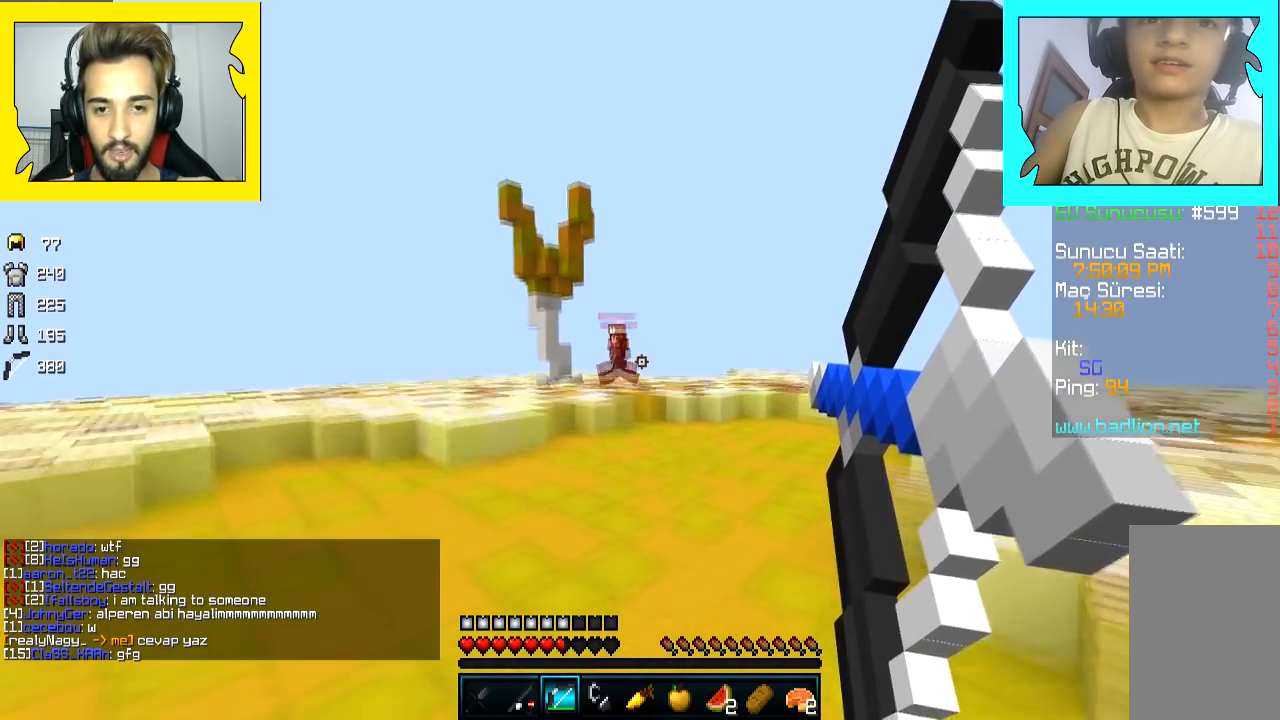
{"keys": ["w"], "mouse": ["left", "right"], "events": [[50, "d", "up"]]}
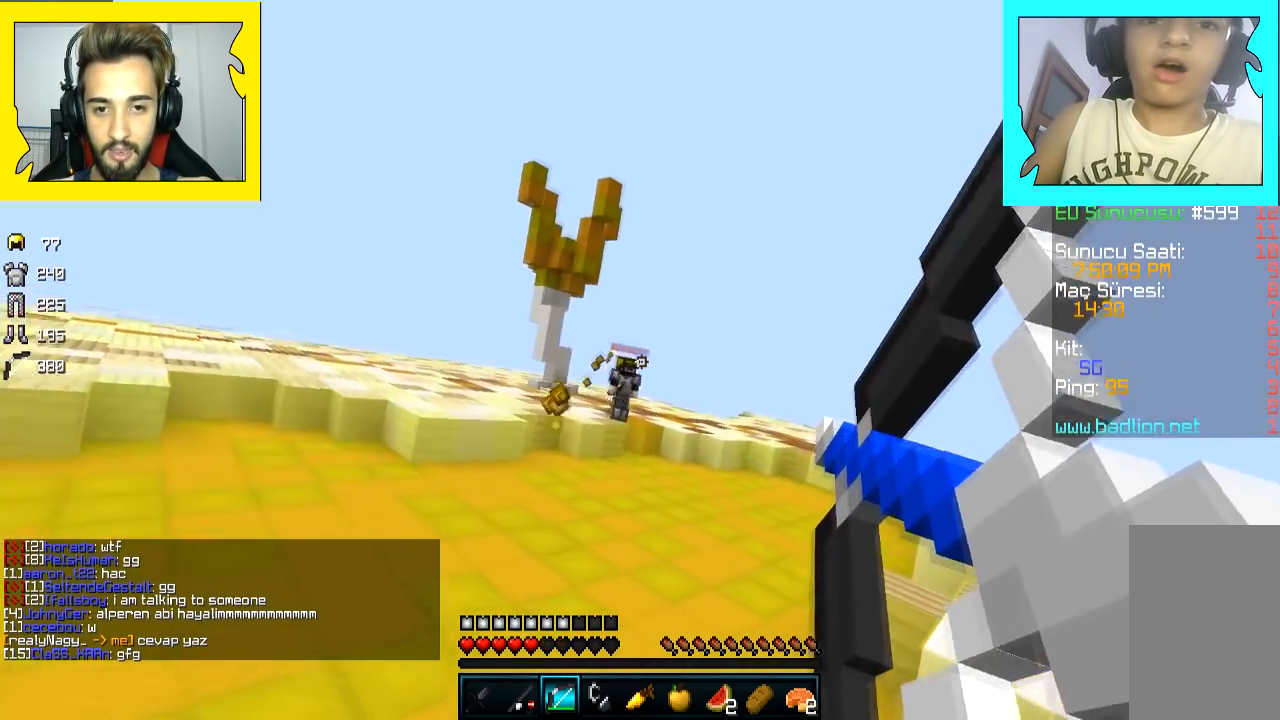
{"keys": ["a", "w"], "mouse": ["left", "right"], "events": [[17, "a", "down"], [350, "mouse_right", "up"], [350, "space", "down"], [400, "mouse_right", "down"], [450, "space", "up"]]}
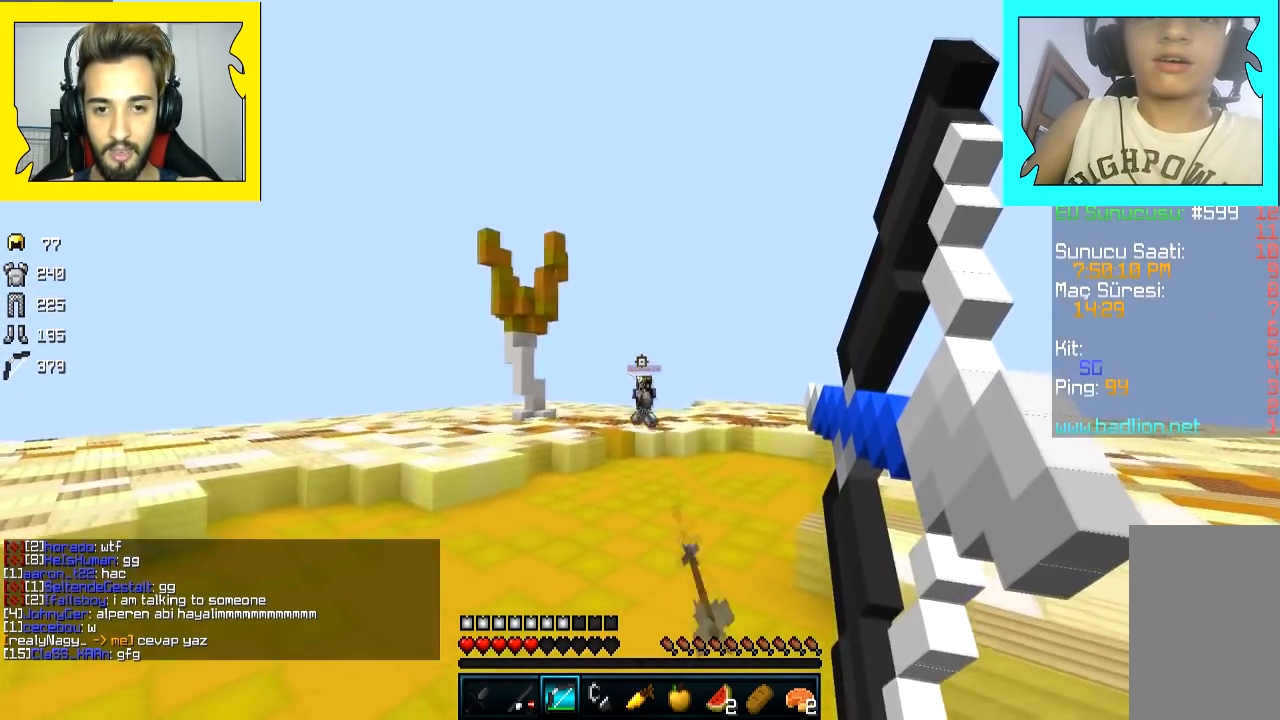
{"keys": ["a", "w"], "mouse": ["left", "right"], "events": []}
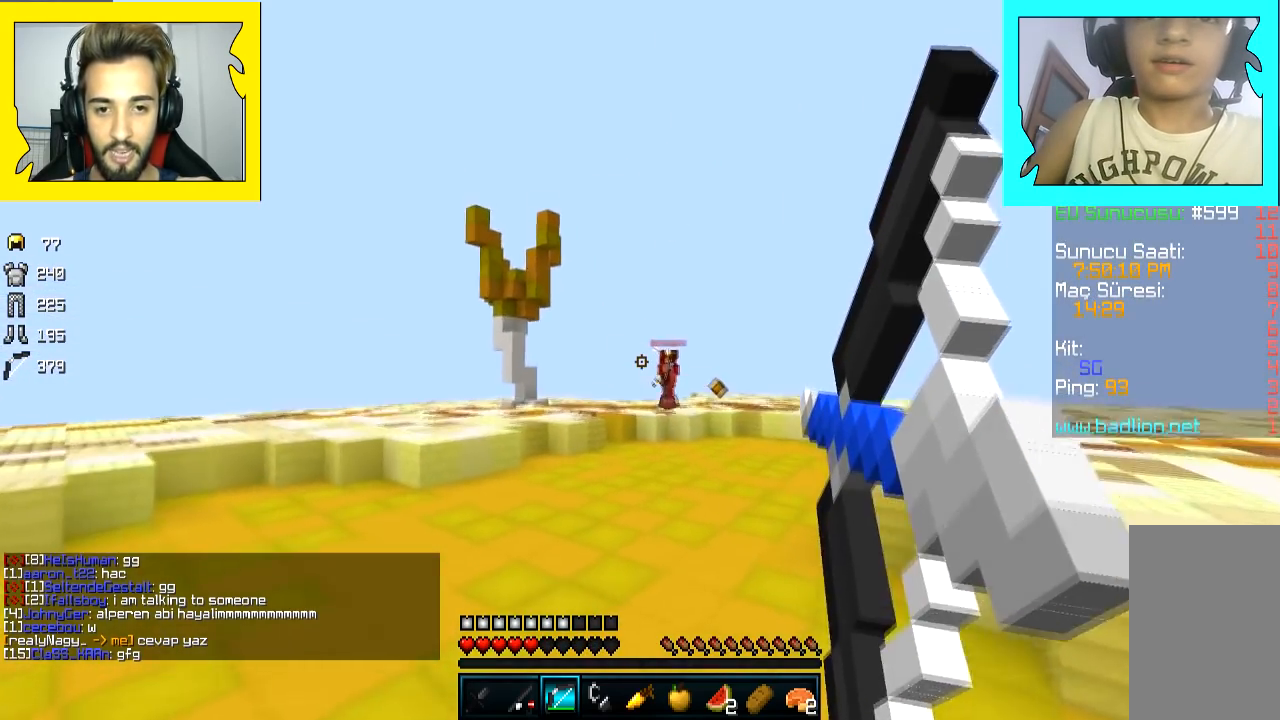
{"keys": ["a", "w"], "mouse": ["left", "right"], "events": [[117, "mouse_right", "up"], [150, "space", "down"], [200, "mouse_right", "down"], [233, "space", "up"]]}
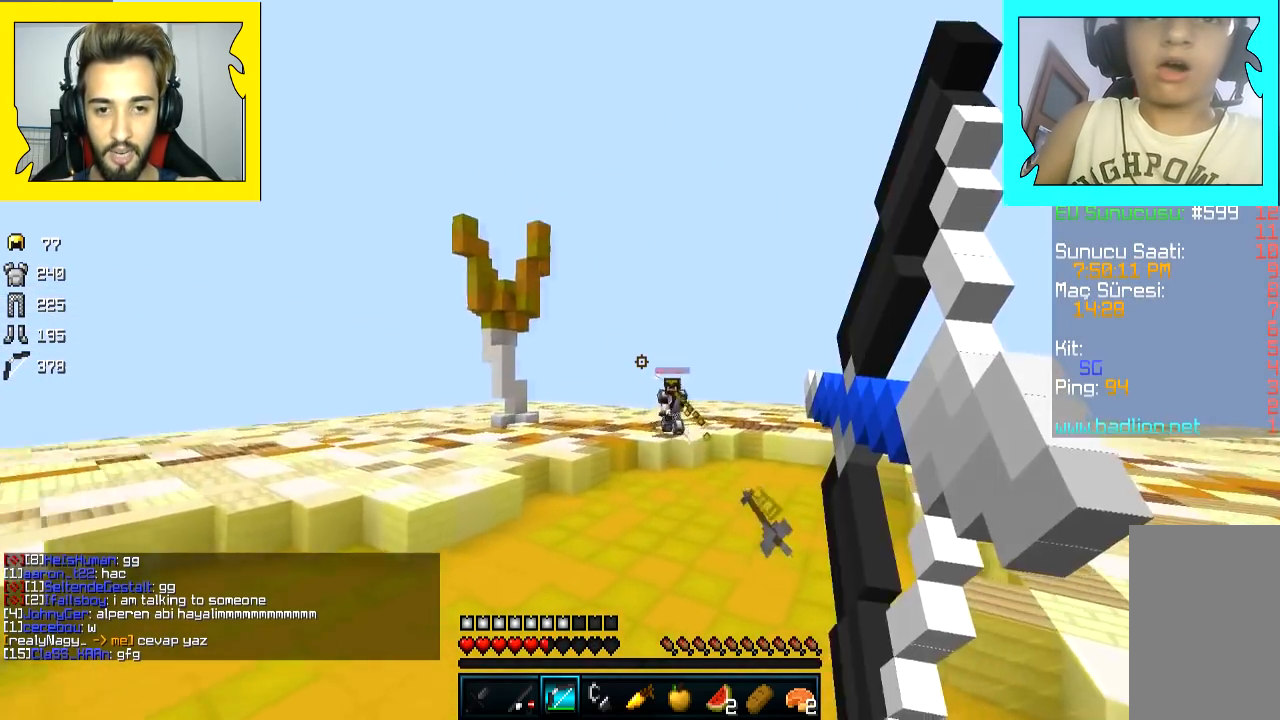
{"keys": ["a", "w"], "mouse": ["left", "right"], "events": []}
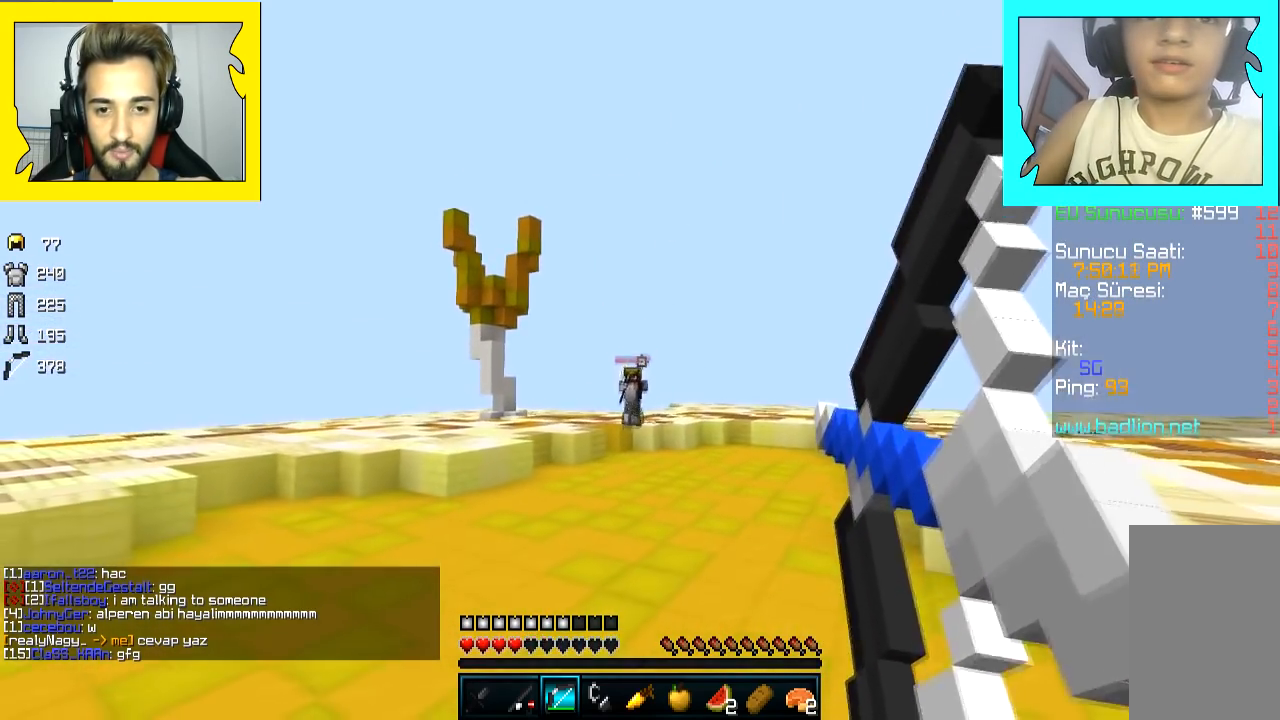
{"keys": ["a", "w"], "mouse": ["left", "right"], "events": [[217, "mouse_right", "up"], [267, "mouse_right", "down"], [267, "space", "down"], [367, "space", "up"]]}
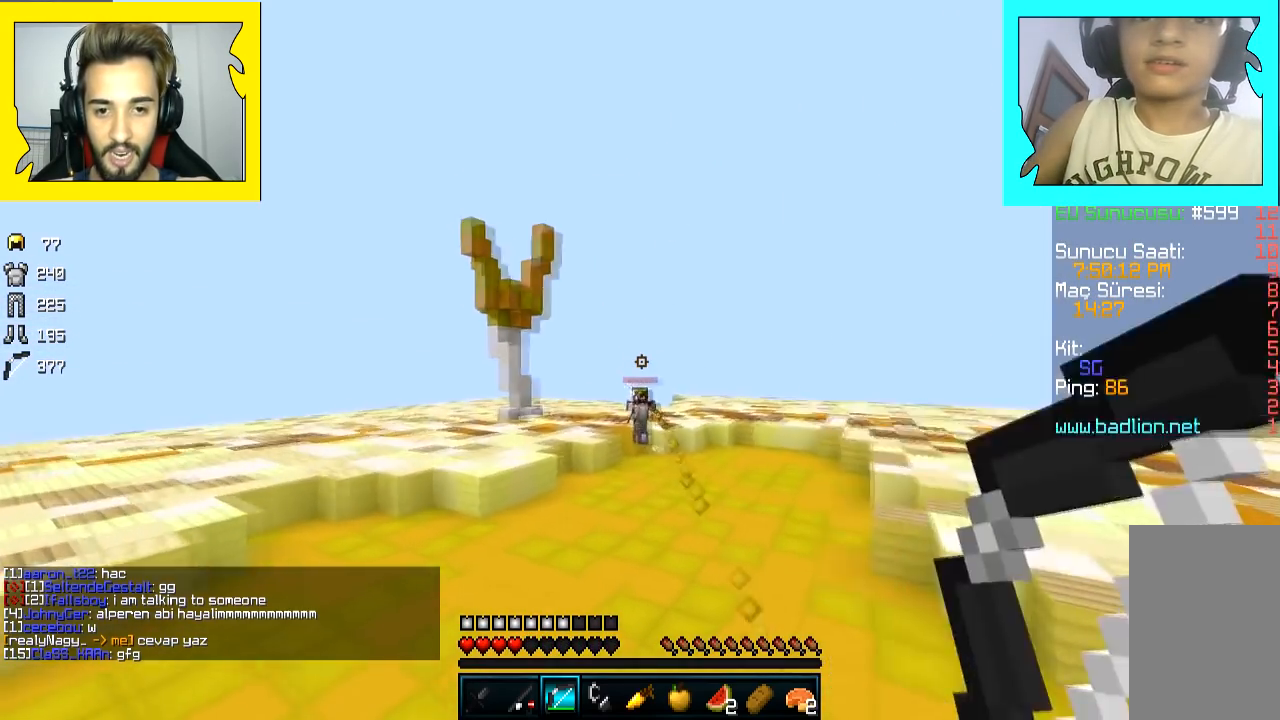
{"keys": ["a", "w"], "mouse": ["left", "right"], "events": []}
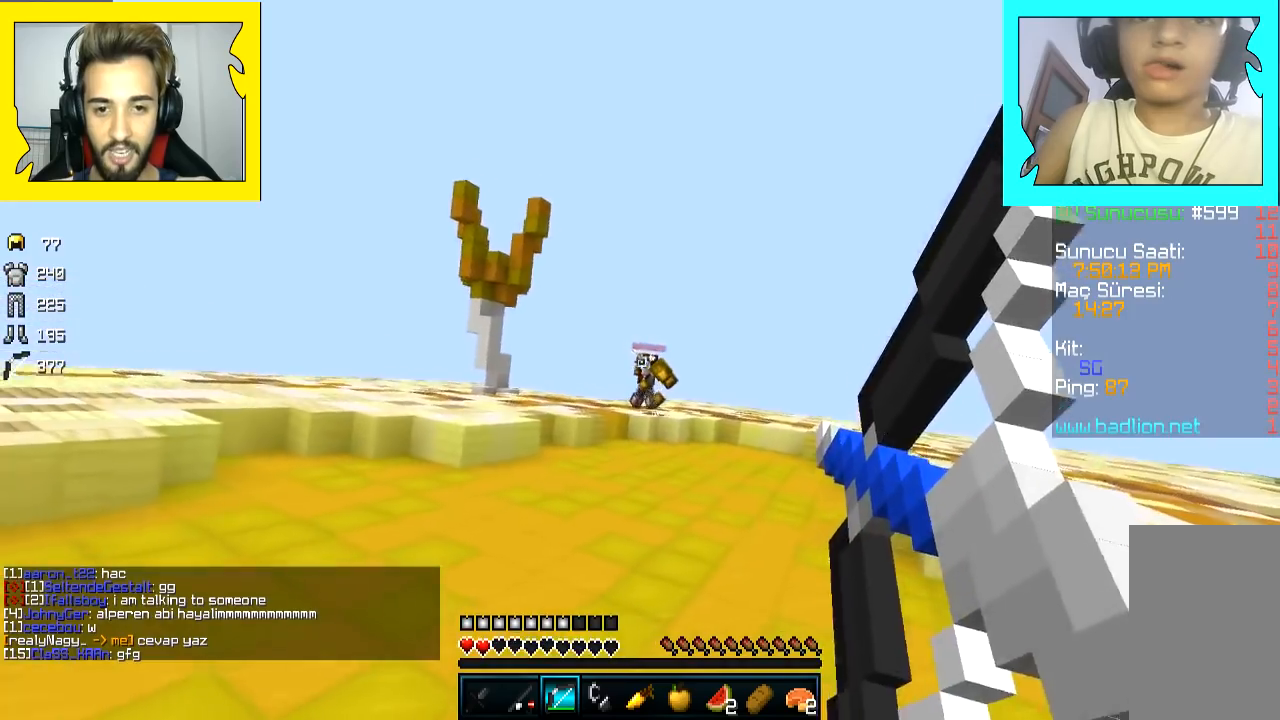
{"keys": ["a", "w"], "mouse": ["left", "right"], "events": [[267, "mouse_right", "up"], [317, "space", "down"], [367, "mouse_right", "down"], [417, "space", "up"]]}
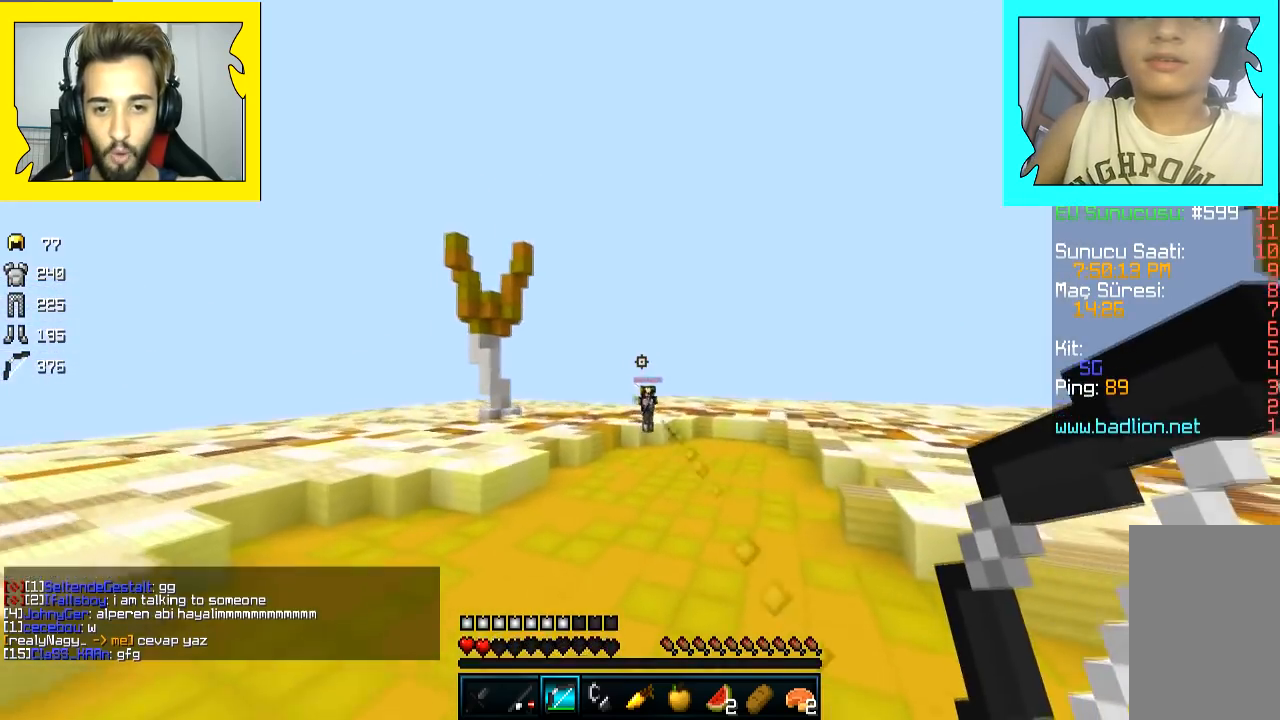
{"keys": ["a", "space", "w"], "mouse": [], "events": [[367, "mouse_left", "up"], [367, "mouse_right", "up"], [450, "space", "down"]]}
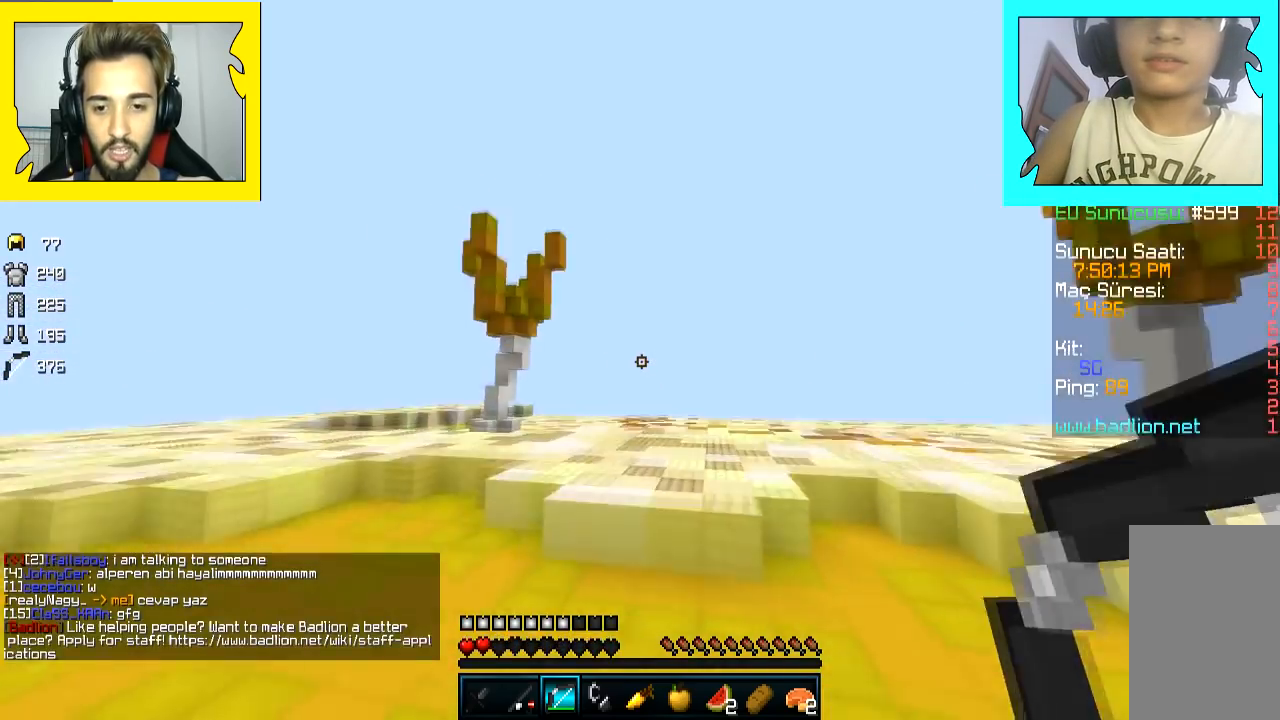
{"keys": ["d", "s"], "mouse": ["right"], "events": [[67, "space", "up"], [117, "mouse_right", "down"], [217, "w", "up"], [300, "s", "down"], [350, "a", "up"], [400, "d", "down"]]}
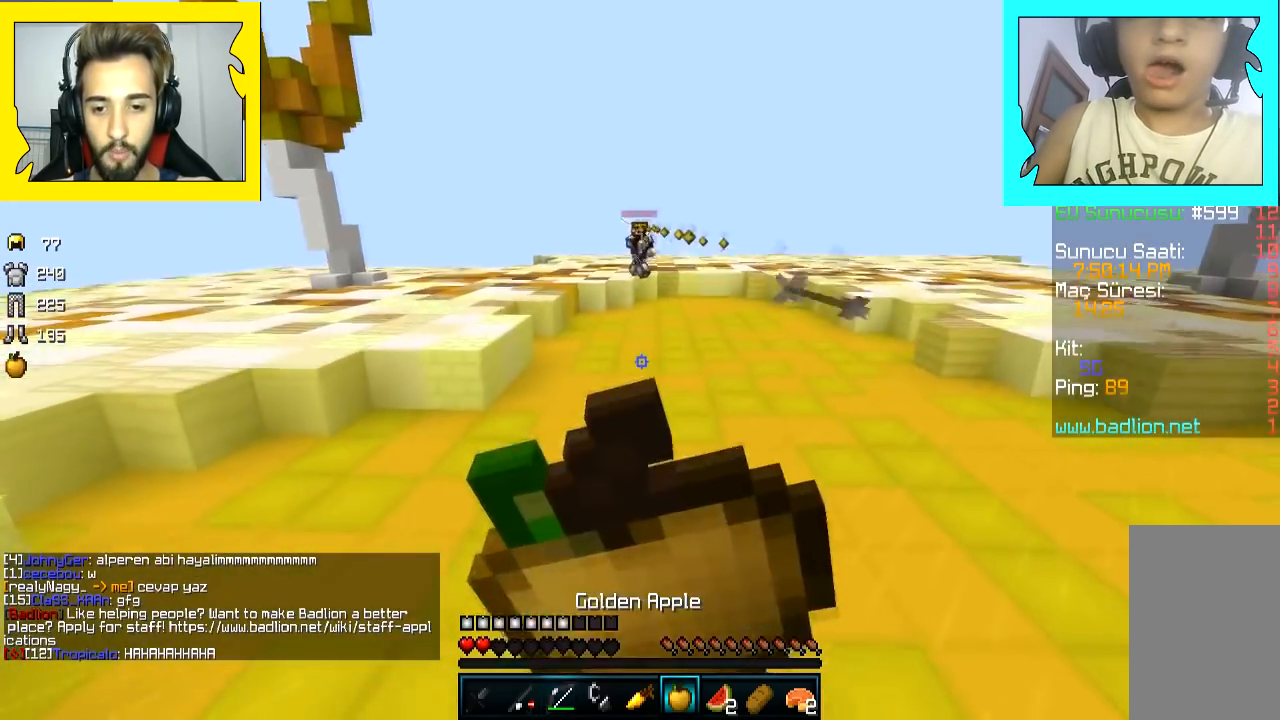
{"keys": ["d", "s"], "mouse": ["right"], "events": []}
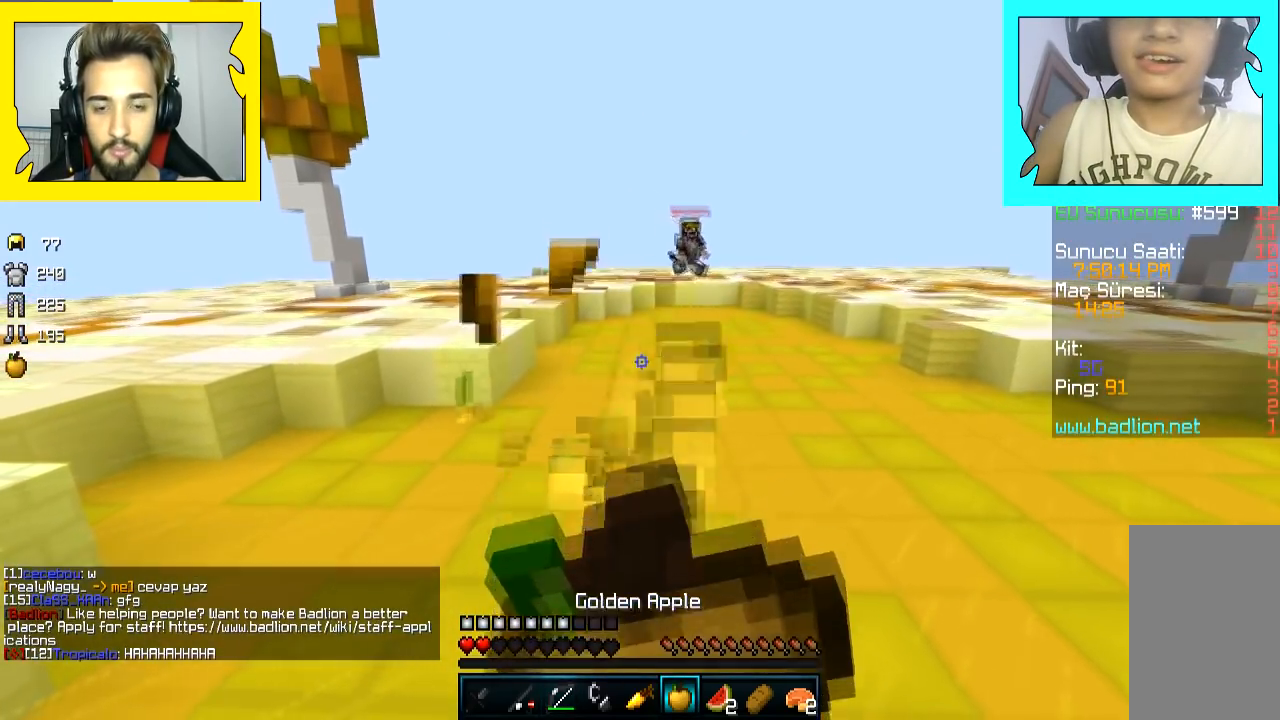
{"keys": ["a", "d"], "mouse": ["right"], "events": [[317, "a", "down"], [417, "s", "up"]]}
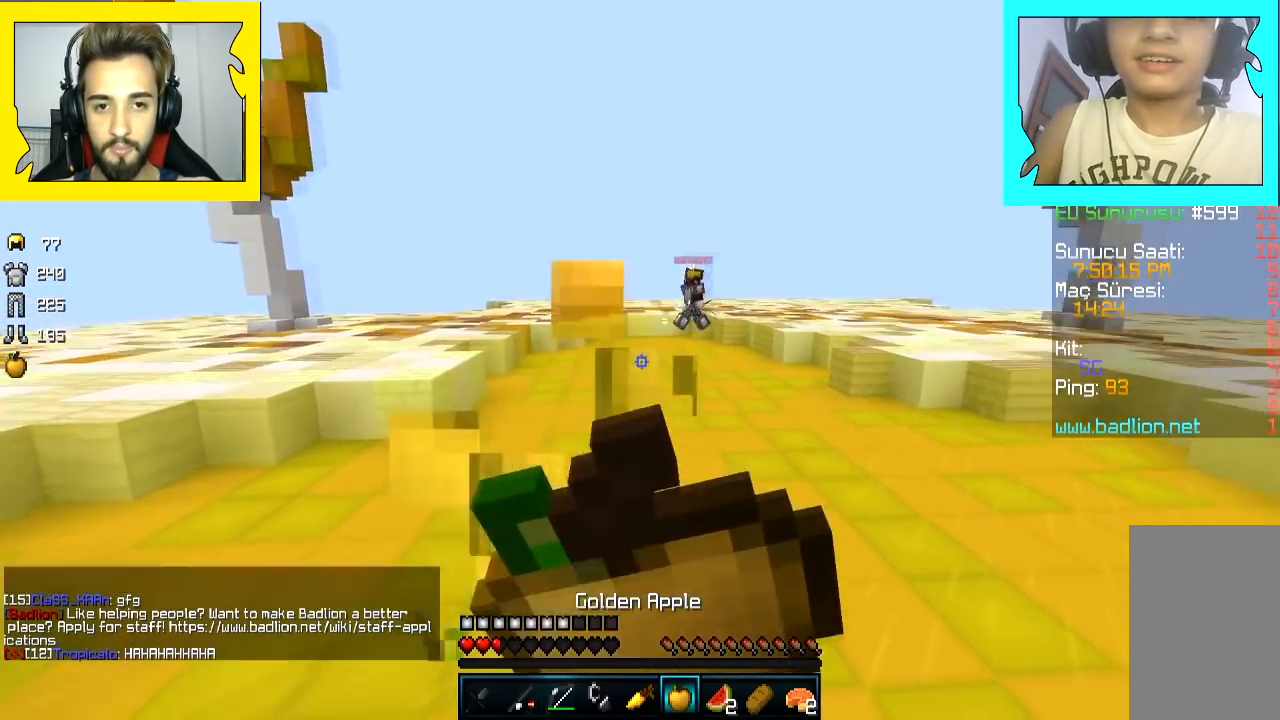
{"keys": ["space", "w"], "mouse": [], "events": [[17, "d", "up"], [117, "w", "down"], [317, "a", "up"], [417, "mouse_right", "up"], [450, "mouse_left", "down"], [450, "space", "down"], [500, "mouse_left", "up"]]}
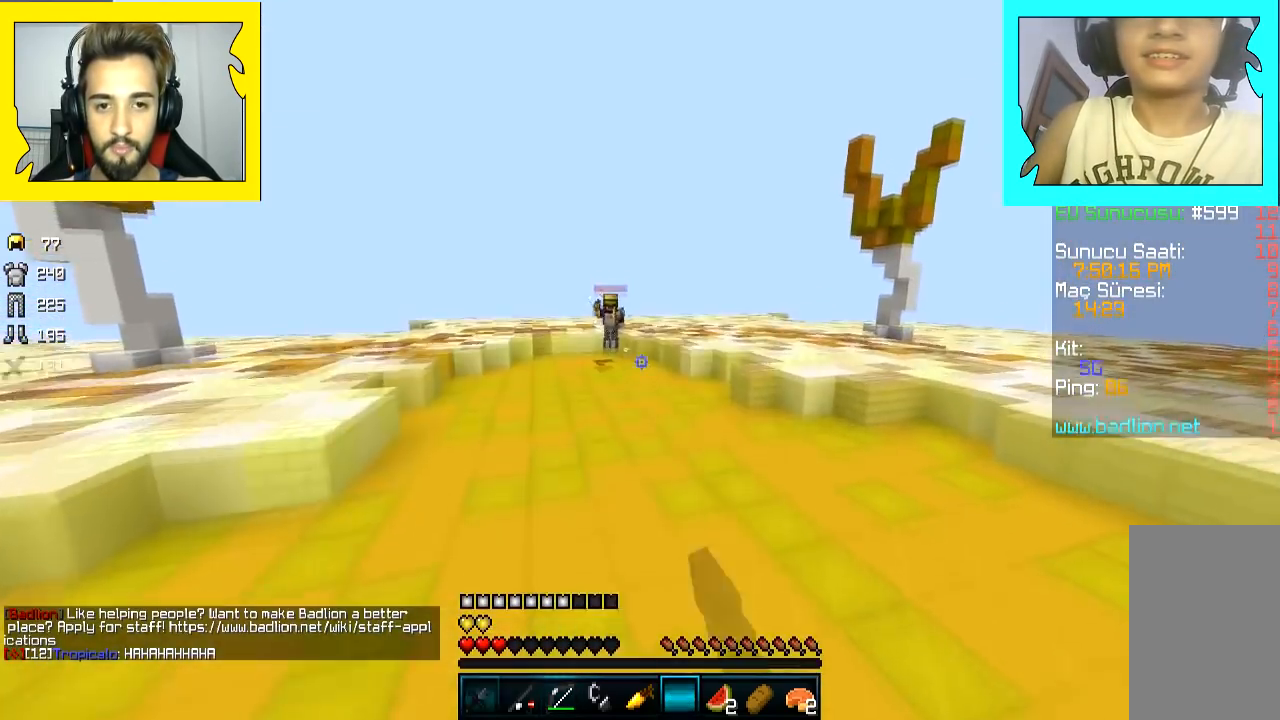
{"keys": ["w"], "mouse": [], "events": [[67, "space", "up"], [117, "mouse_left", "down"], [117, "mouse_right", "down"], [167, "mouse_left", "up"], [217, "mouse_left", "down"], [217, "mouse_right", "up"], [417, "mouse_left", "up"]]}